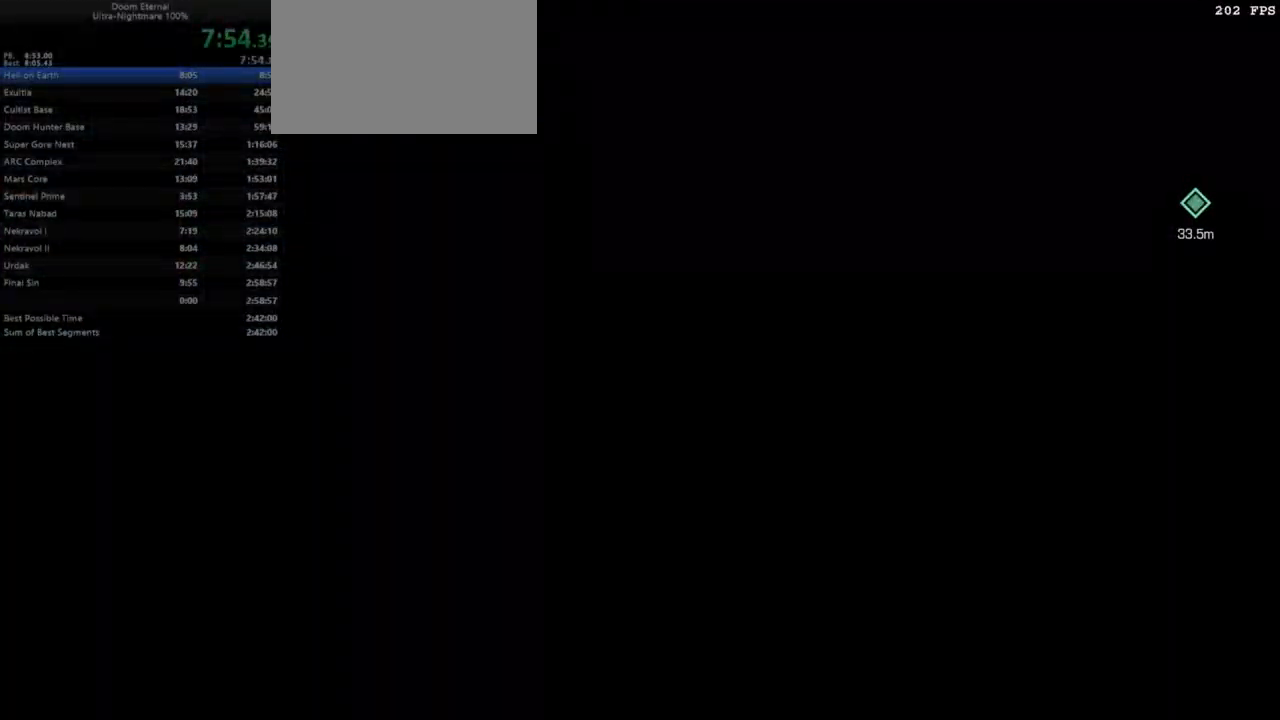
Gameplay with keyboard and mouse; each line is a JSON object with the keys and mouse buttons held at the frame after it. "events" lists presses ("down") and releases ("up") of "alt", "bfg", "bl", "bw", "caps_lock", "cg", "cs", "csg", "ctrl", "dash", "fb", "fw", "hc", "jump", "l", "mel", "mod", "pr", "r", "rl", "ssg", "tab", "tilde", "mouse_left", "mouse_wheel" and "mouse_right" between this image and that frame as [ms after this image, input, new state], when the widget could be followed in between. "mouse_left", "mouse_wheel", "mouse_right" = the "left", "wheel", "right" buttons of the "mouse" list. No other keys are recorded. "wheel" means that the mouse wheel is clicked or scrolled. Key names are as the overlay labels them; some are game actions (e.g. jump) rather than physical keys. Not read: mouse_move.
{"keys": [], "mouse": [], "events": []}
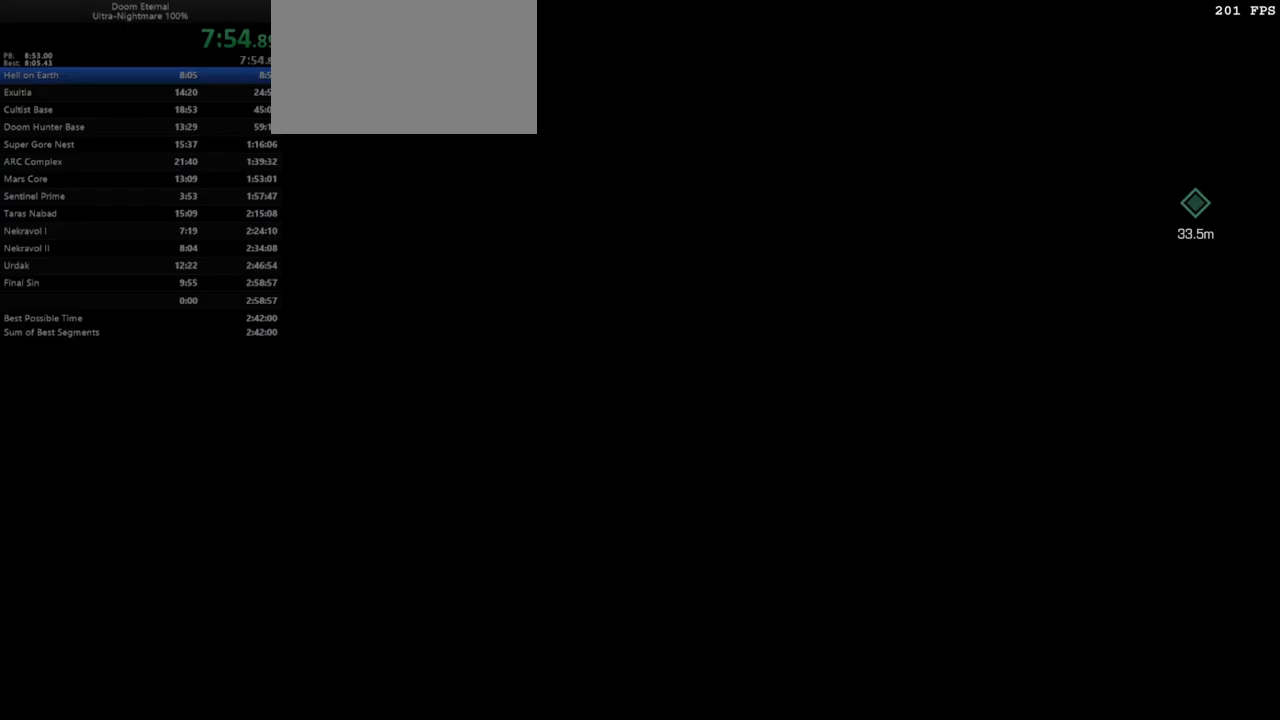
{"keys": [], "mouse": [], "events": []}
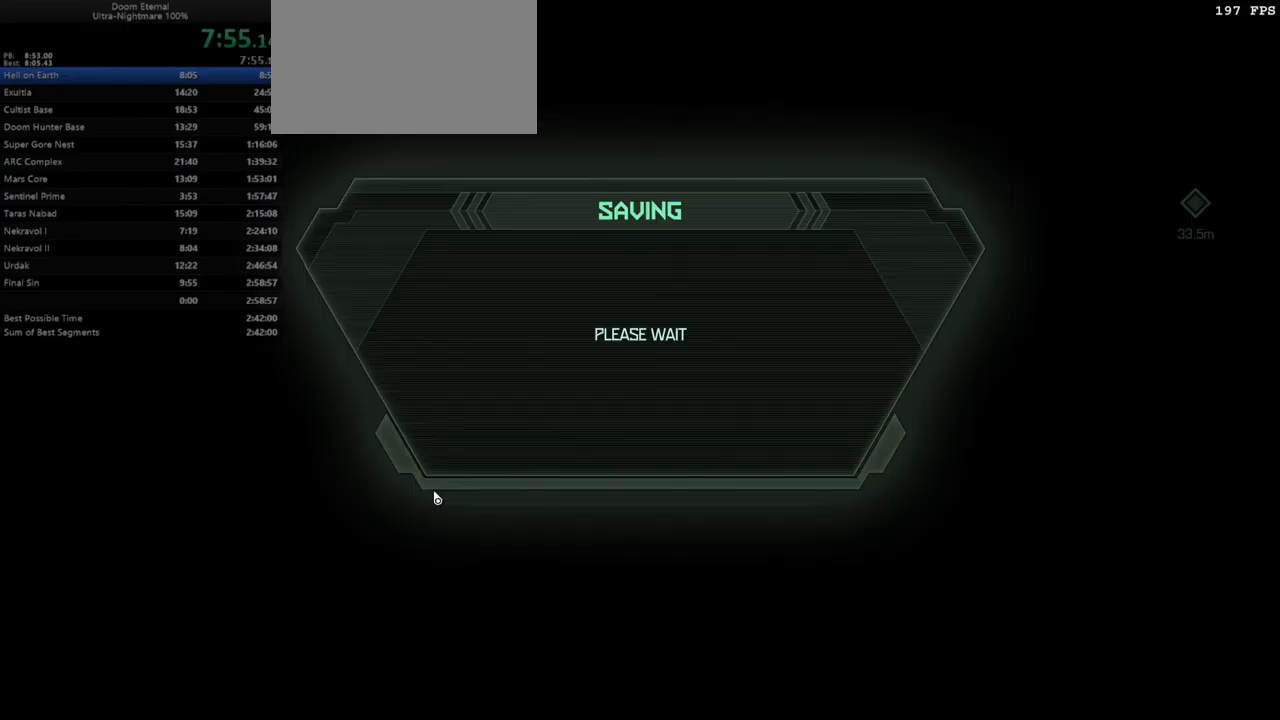
{"keys": [], "mouse": [], "events": []}
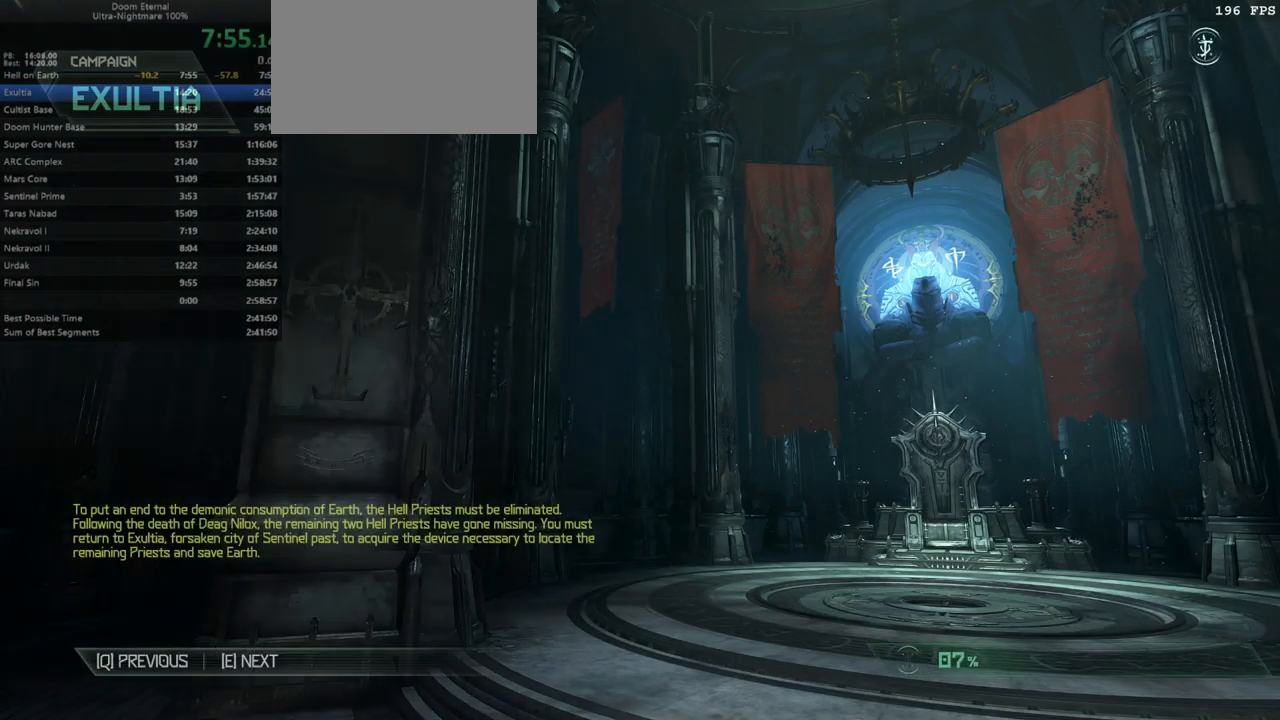
{"keys": [], "mouse": [], "events": []}
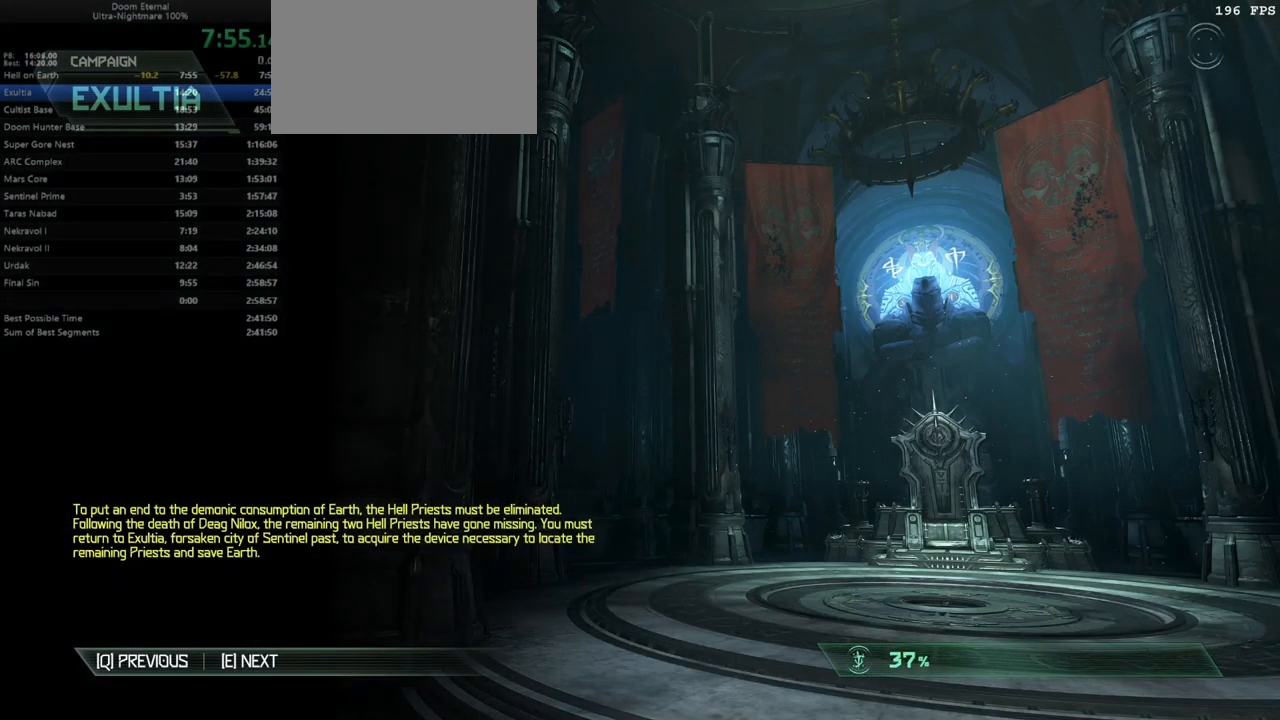
{"keys": [], "mouse": [], "events": []}
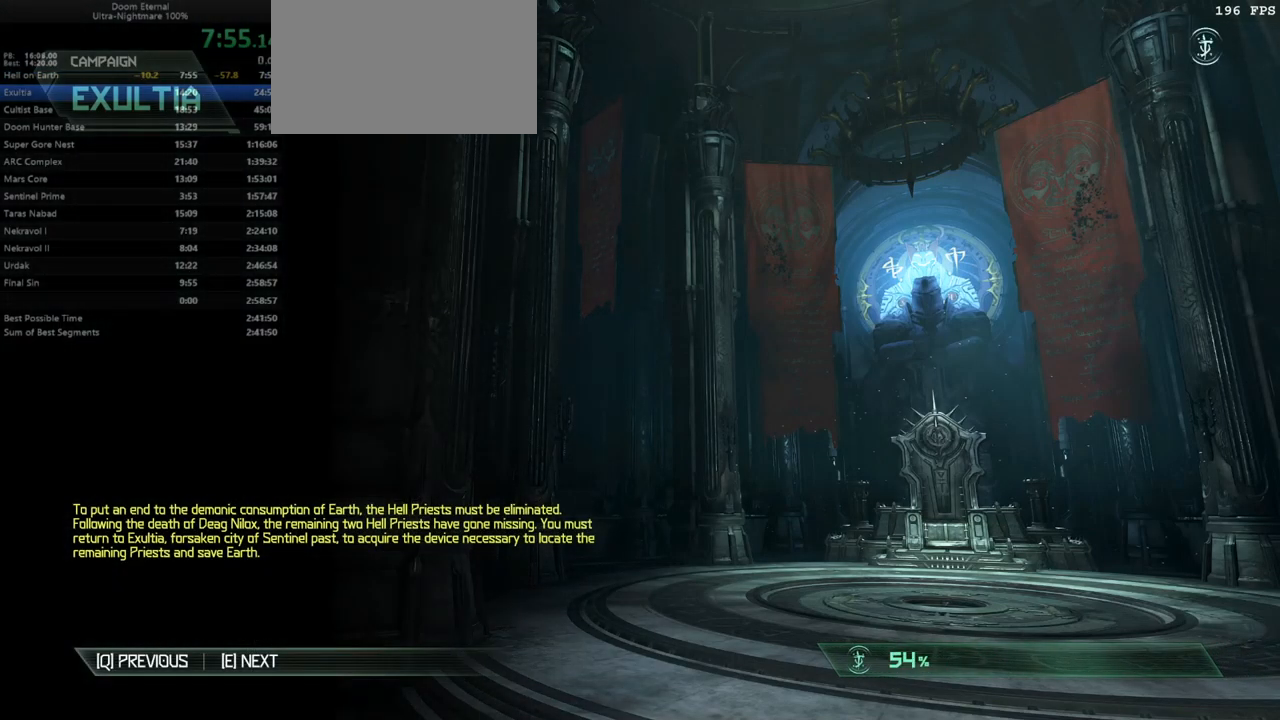
{"keys": [], "mouse": [], "events": []}
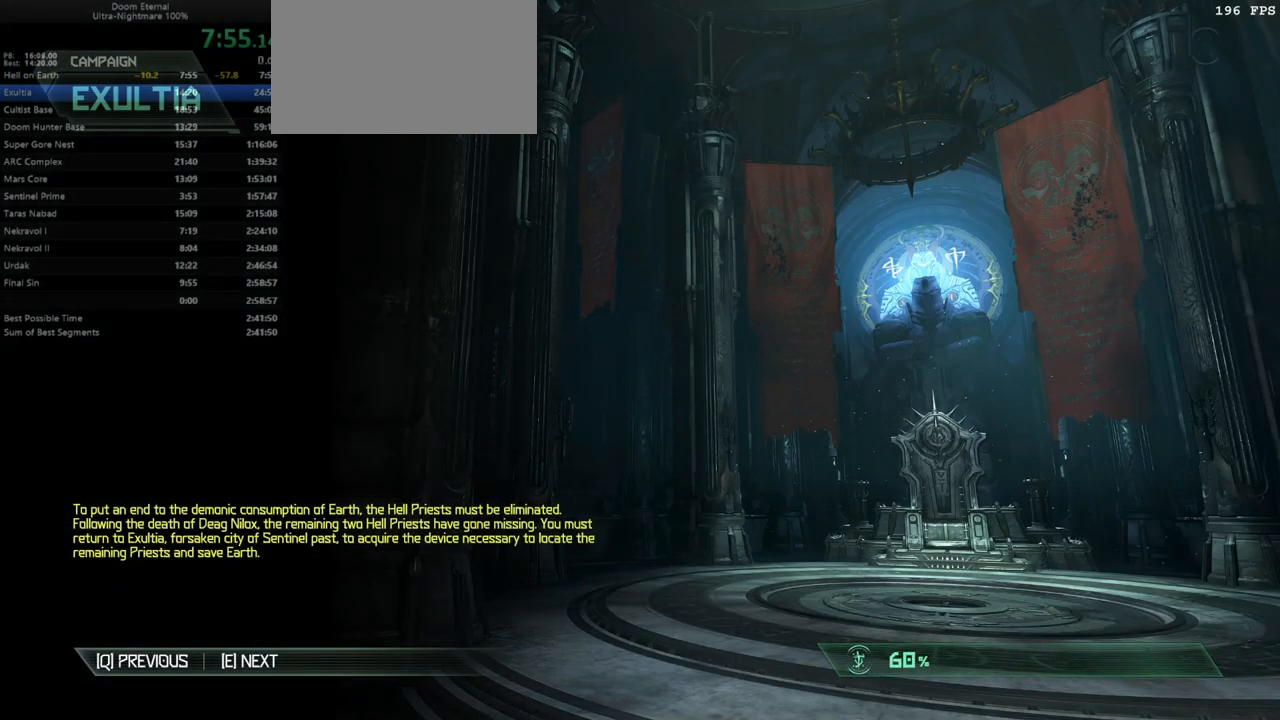
{"keys": [], "mouse": [], "events": []}
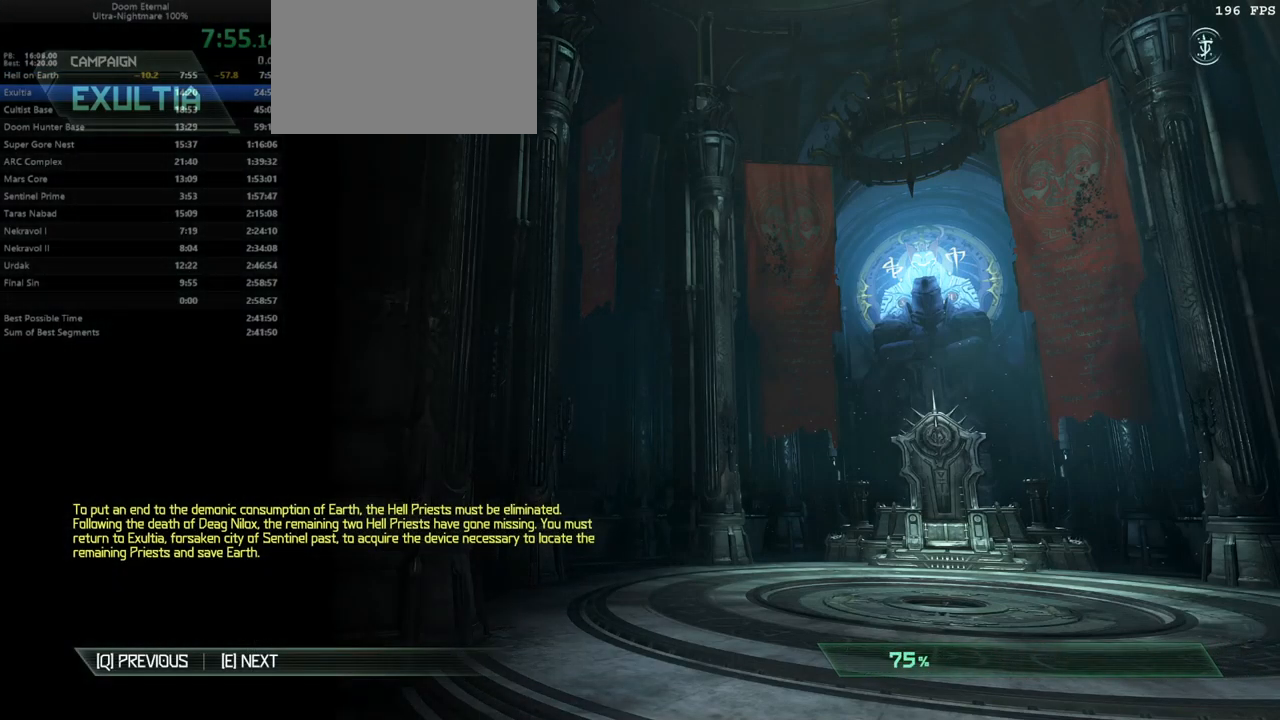
{"keys": [], "mouse": [], "events": []}
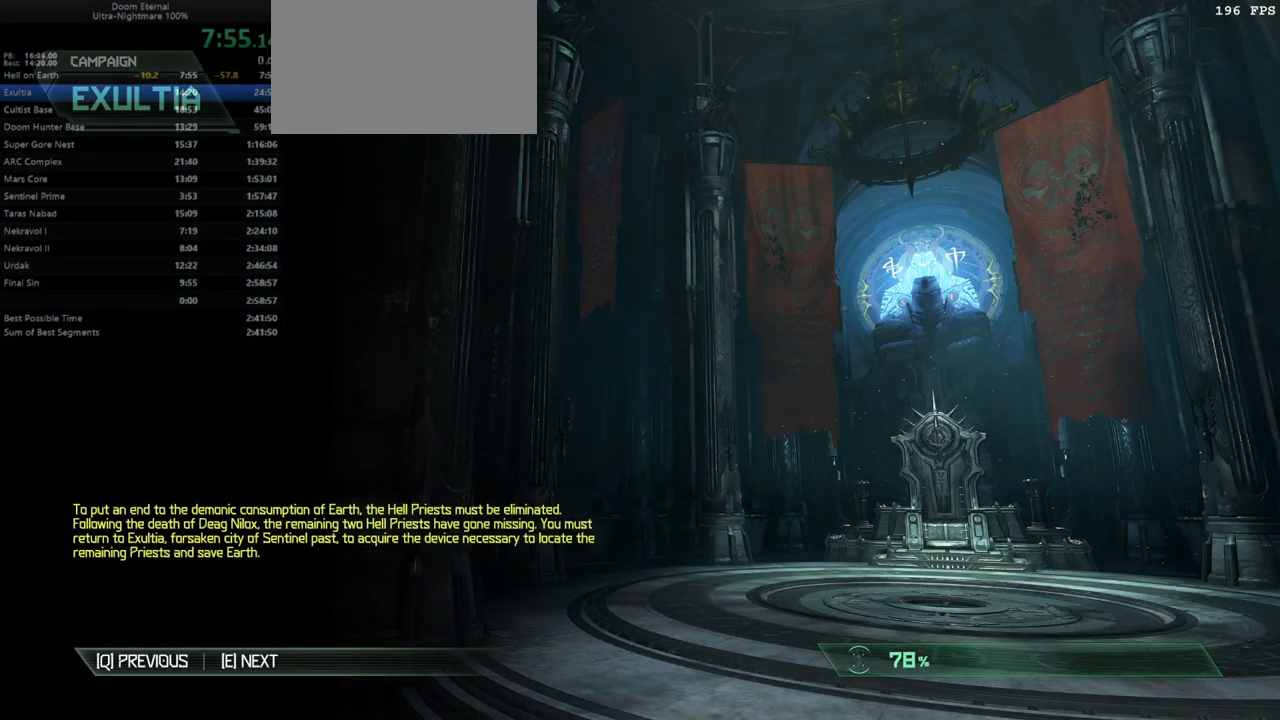
{"keys": [], "mouse": [], "events": []}
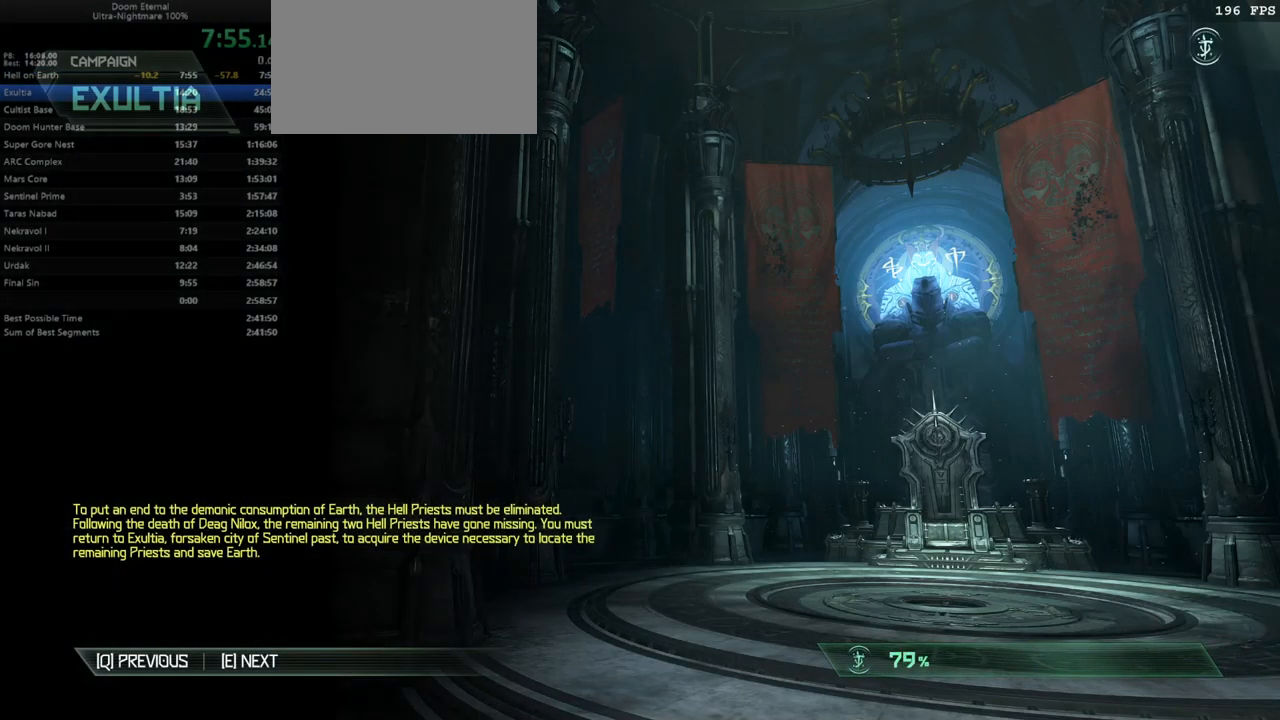
{"keys": [], "mouse": [], "events": [[133, "alt", "down"], [167, "tab", "down"], [267, "alt", "up"], [267, "tab", "up"]]}
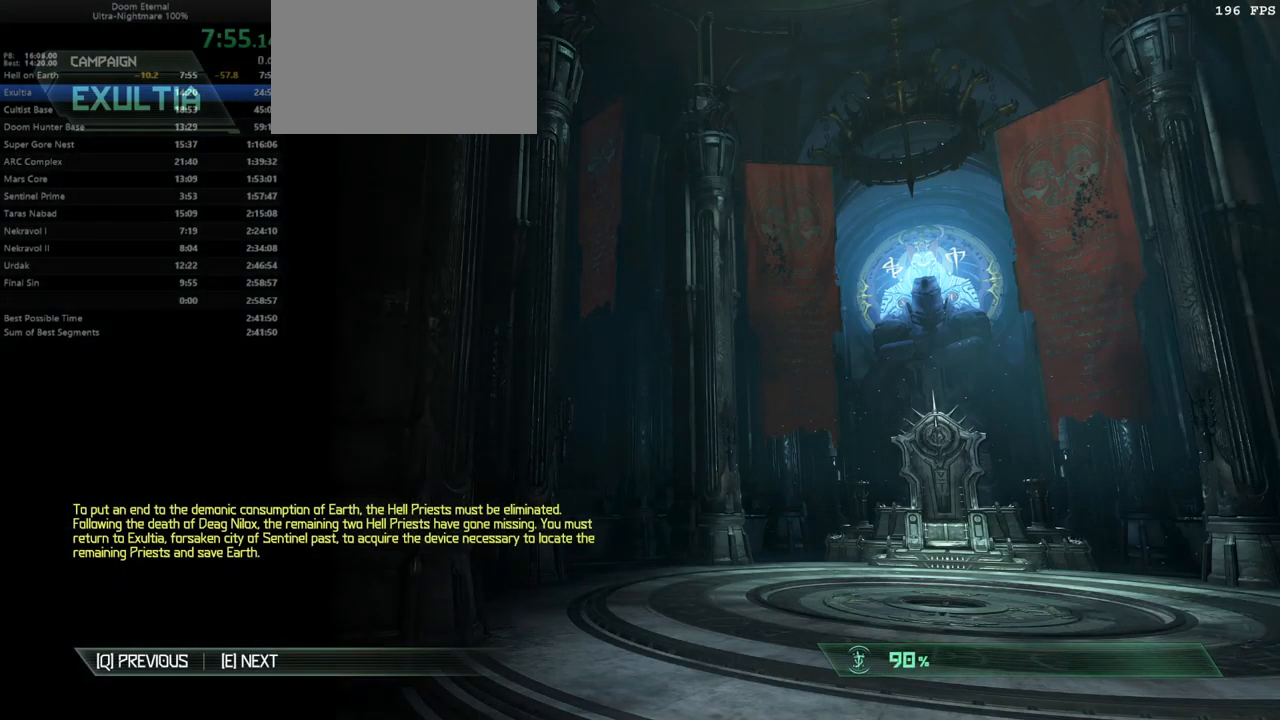
{"keys": [], "mouse": [], "events": []}
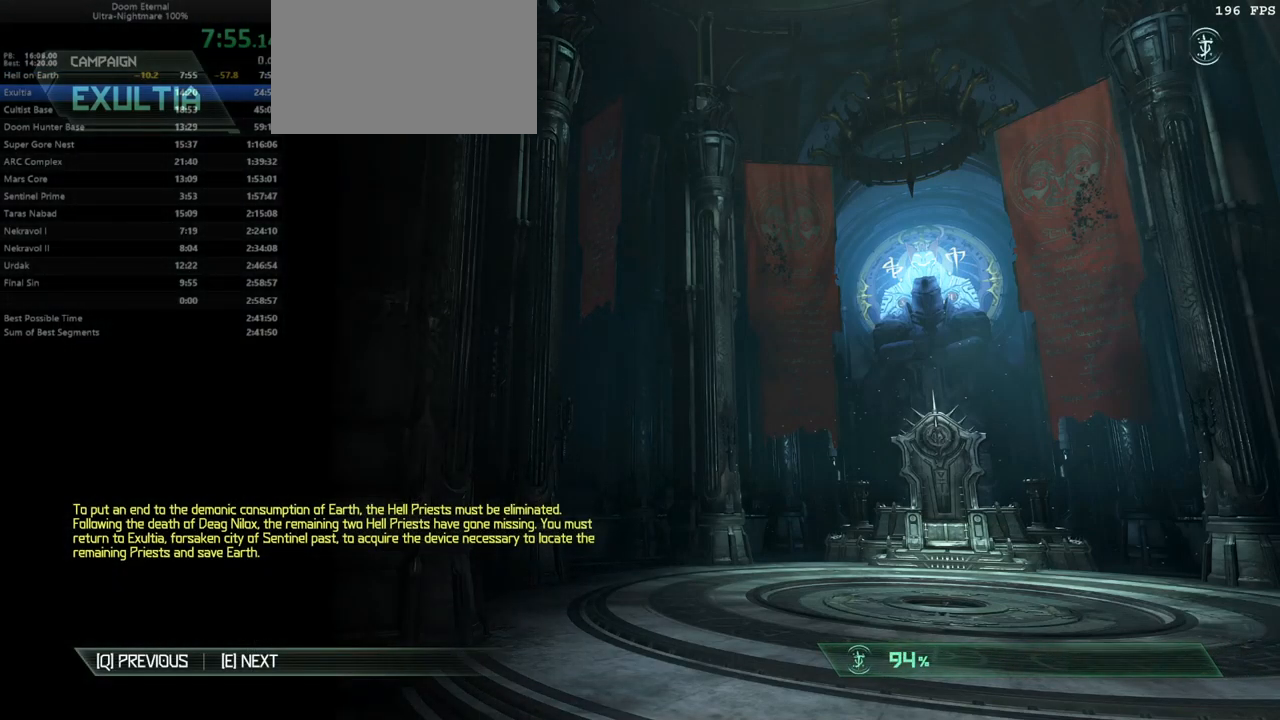
{"keys": [], "mouse": [], "events": []}